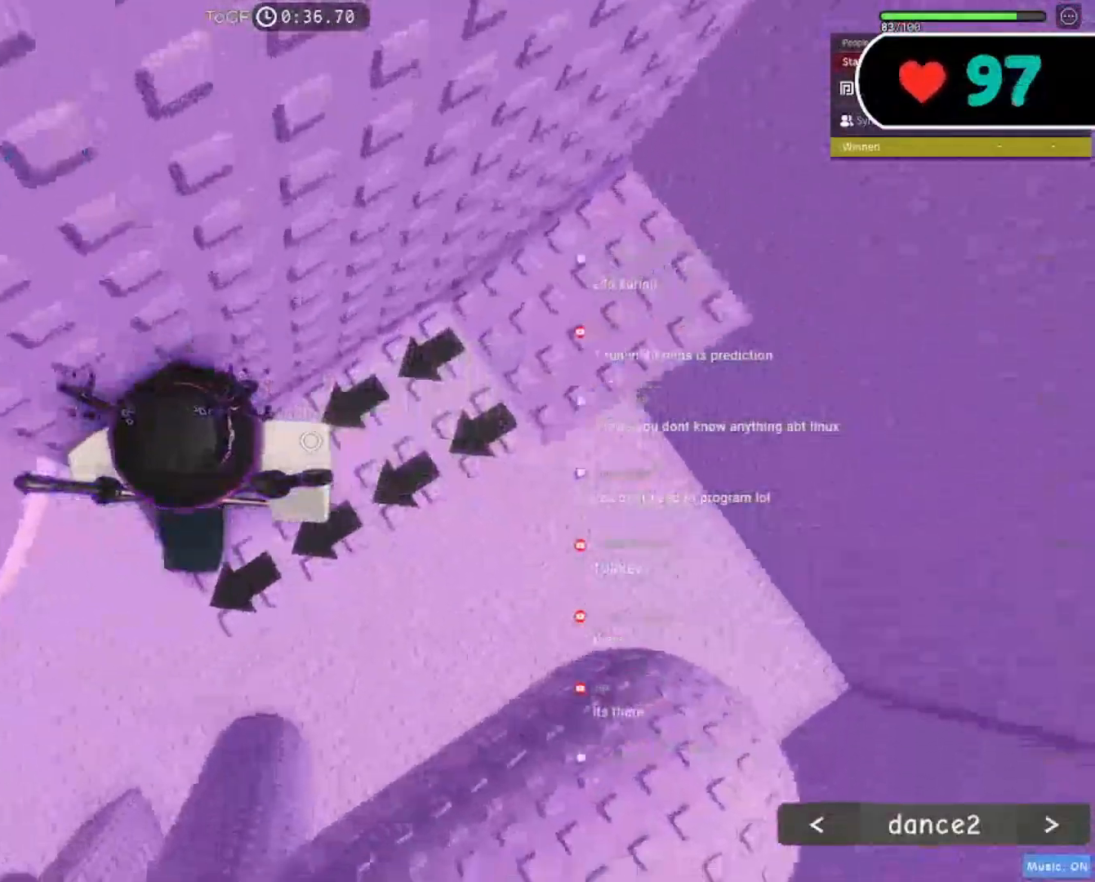
Gameplay with keyboard and mouse; each line is a JSON object with the keys and mouse buttons held at the frame after it. "events" lists presses ("down") and releases ("up") of "a", "ctrl", "d", "e", "f", "q", "r", "s", "shift", "space", "tab", "w", "mouse_left", "mouse_wheel", "mouse_right", "mouse_mb4" and "mouse_mb5" between this image and that frame as [ms after this image, input, new state], when the widget could be followed in between. "mouse_left", "mouse_wheel", "mouse_right", "mouse_mb4", "mouse_mb5" = the "left", "wheel", "right", "mb4", "mb5" buttons of the "mouse" list. No other keys are recorded. "wheel" means that the mouse wheel is clicked or scrolled. Mouse movement is not recorded.
{"keys": ["a"], "mouse": ["right"], "events": [[167, "space", "down"], [183, "w", "up"], [300, "space", "up"]]}
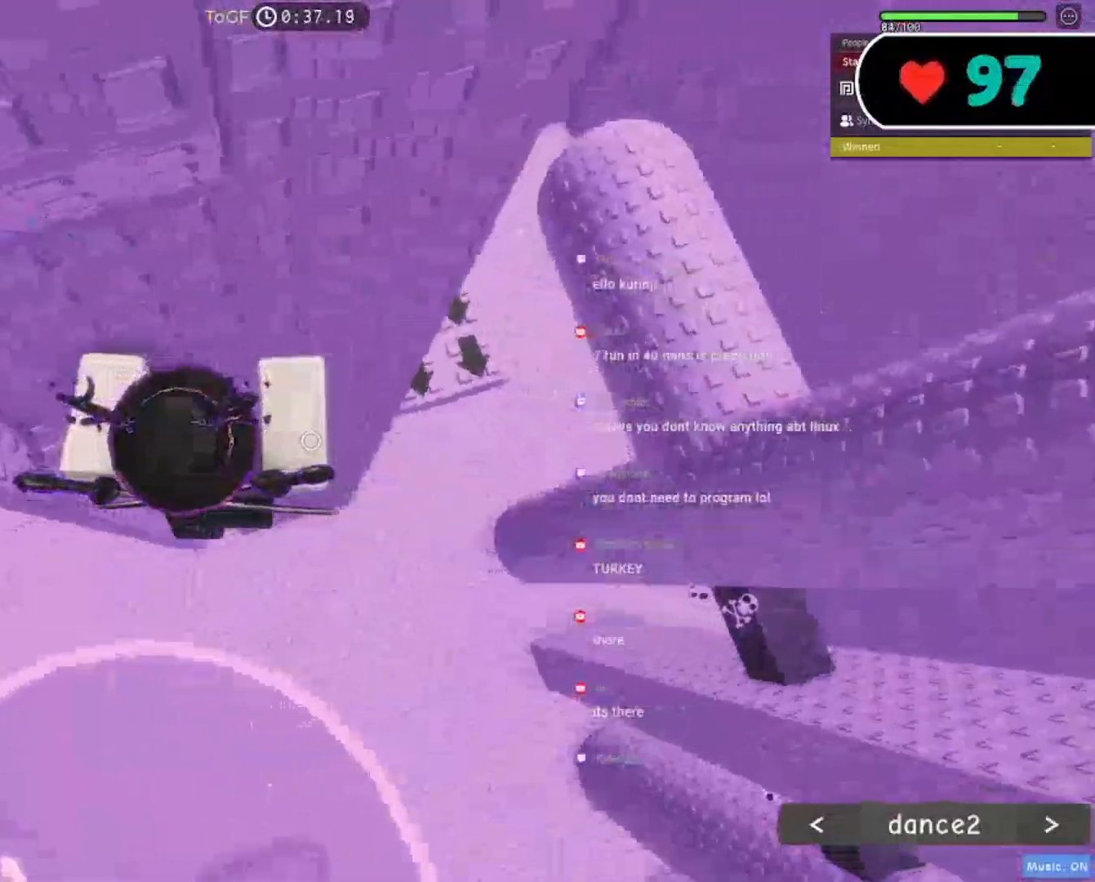
{"keys": [], "mouse": ["right"], "events": [[400, "a", "up"]]}
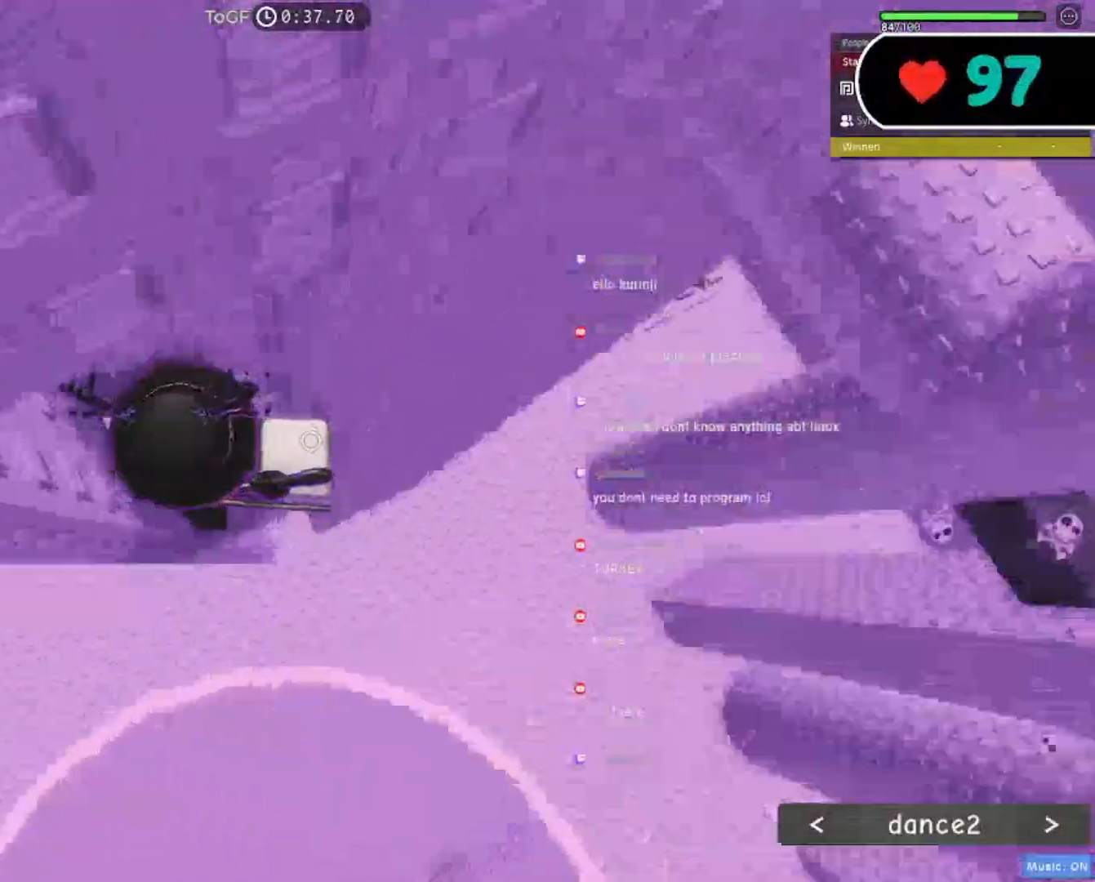
{"keys": ["a"], "mouse": ["right"], "events": [[117, "a", "down"], [350, "space", "down"], [467, "space", "up"]]}
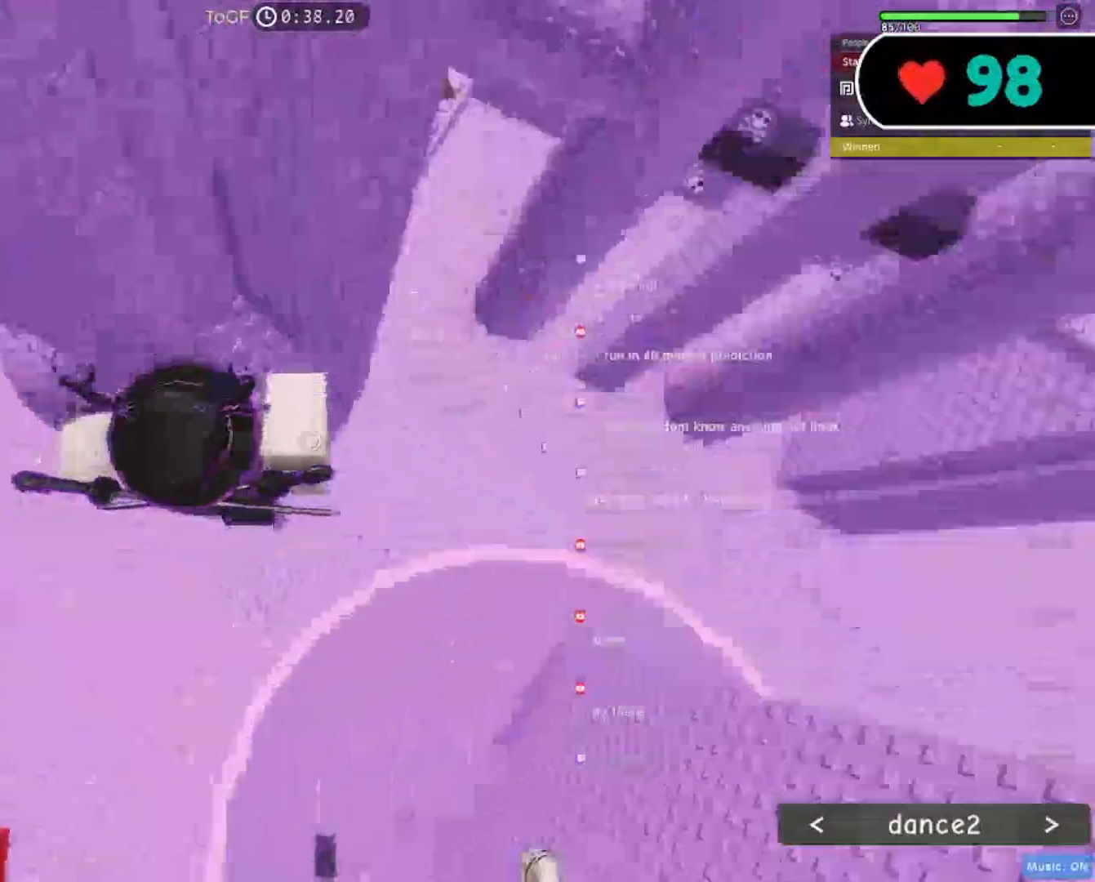
{"keys": ["a", "w"], "mouse": ["right"], "events": [[367, "w", "down"]]}
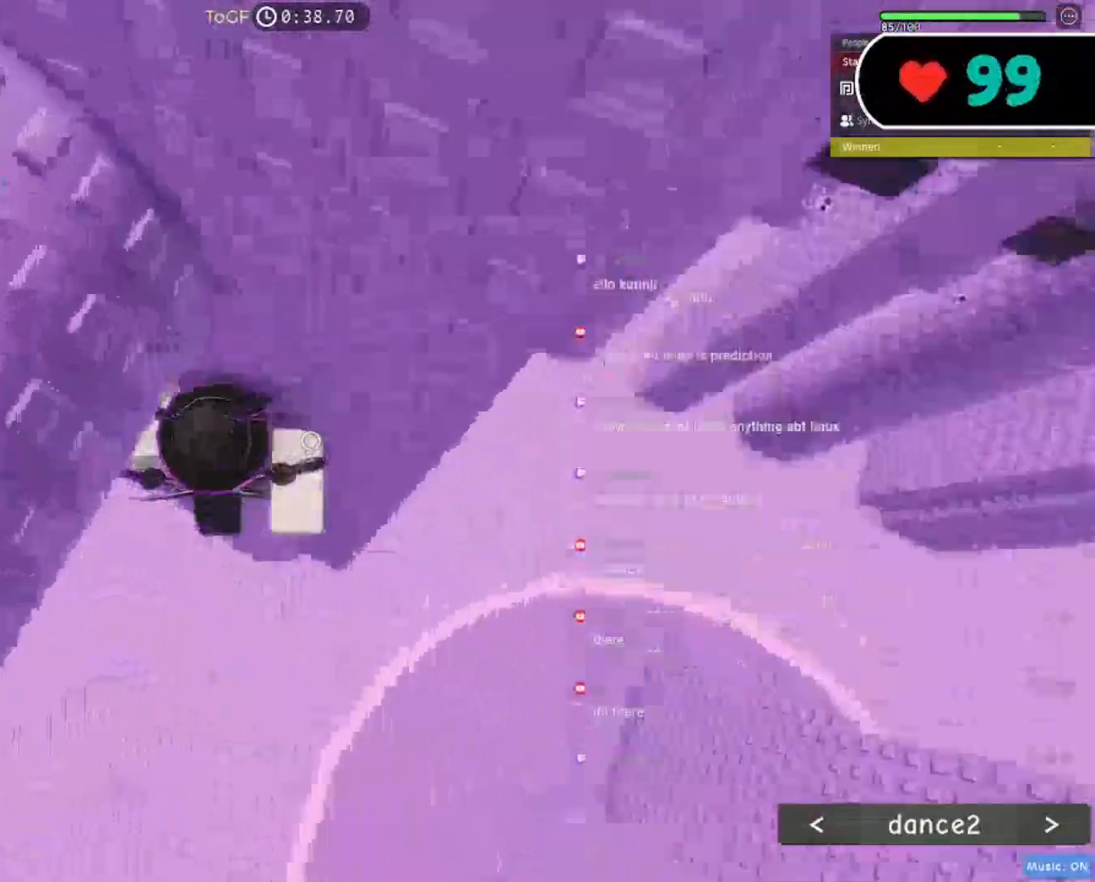
{"keys": ["space", "w"], "mouse": ["right"], "events": [[50, "a", "up"], [83, "w", "up"], [183, "s", "down"], [333, "s", "up"], [333, "space", "down"], [433, "w", "down"]]}
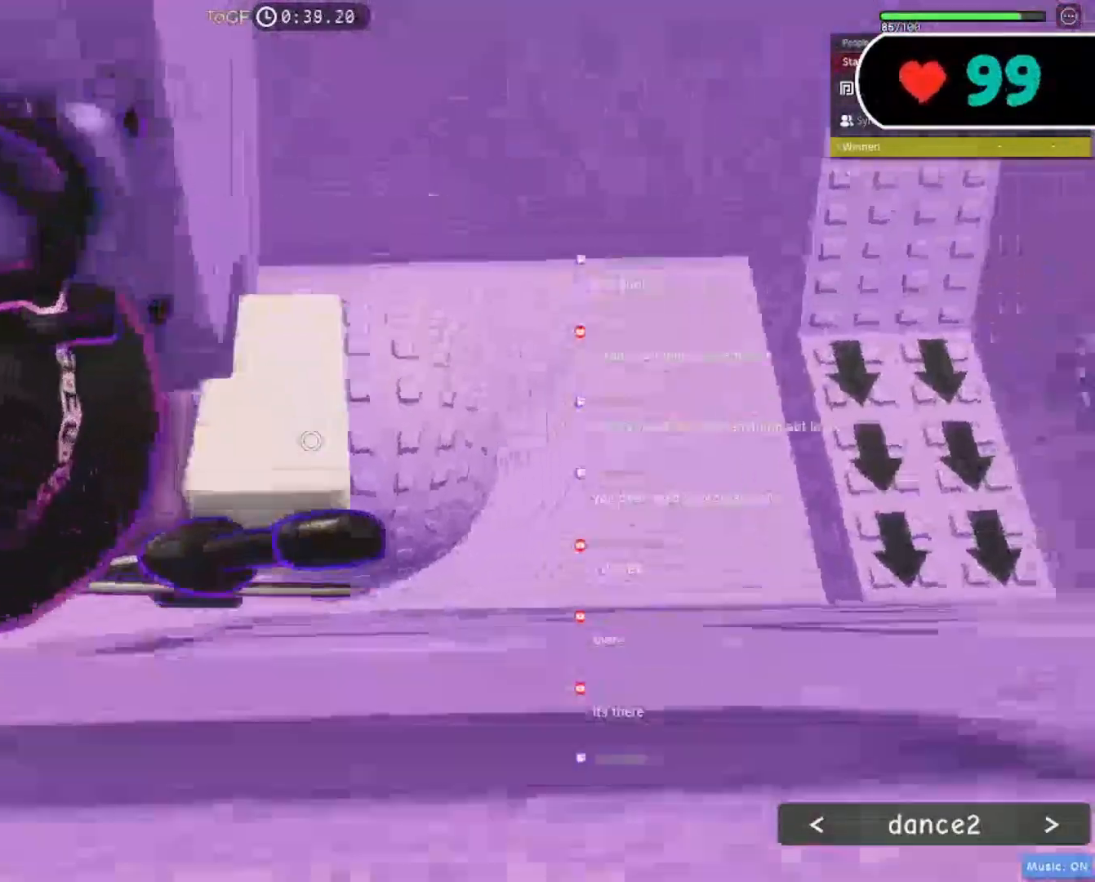
{"keys": [], "mouse": ["right"], "events": [[17, "space", "up"], [450, "w", "up"]]}
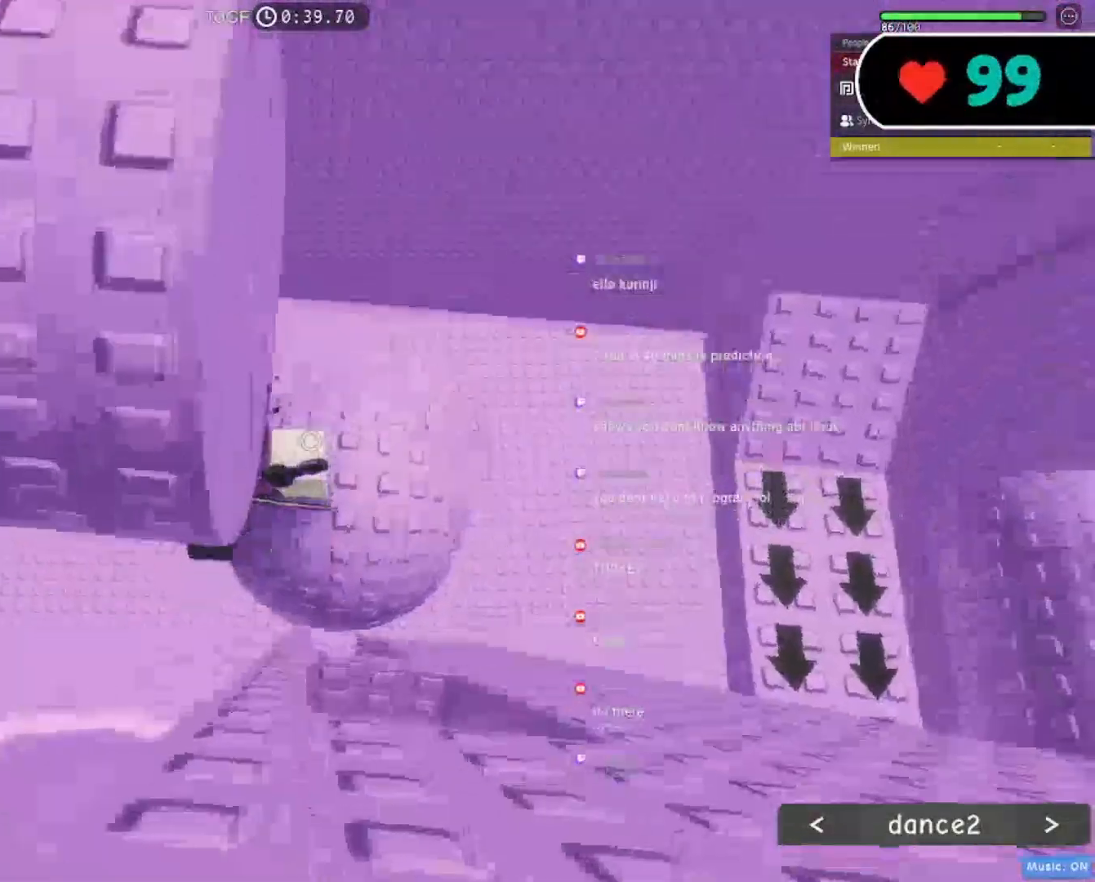
{"keys": ["w"], "mouse": ["right"], "events": [[50, "s", "down"], [250, "space", "down"], [283, "s", "up"], [367, "w", "down"], [433, "space", "up"]]}
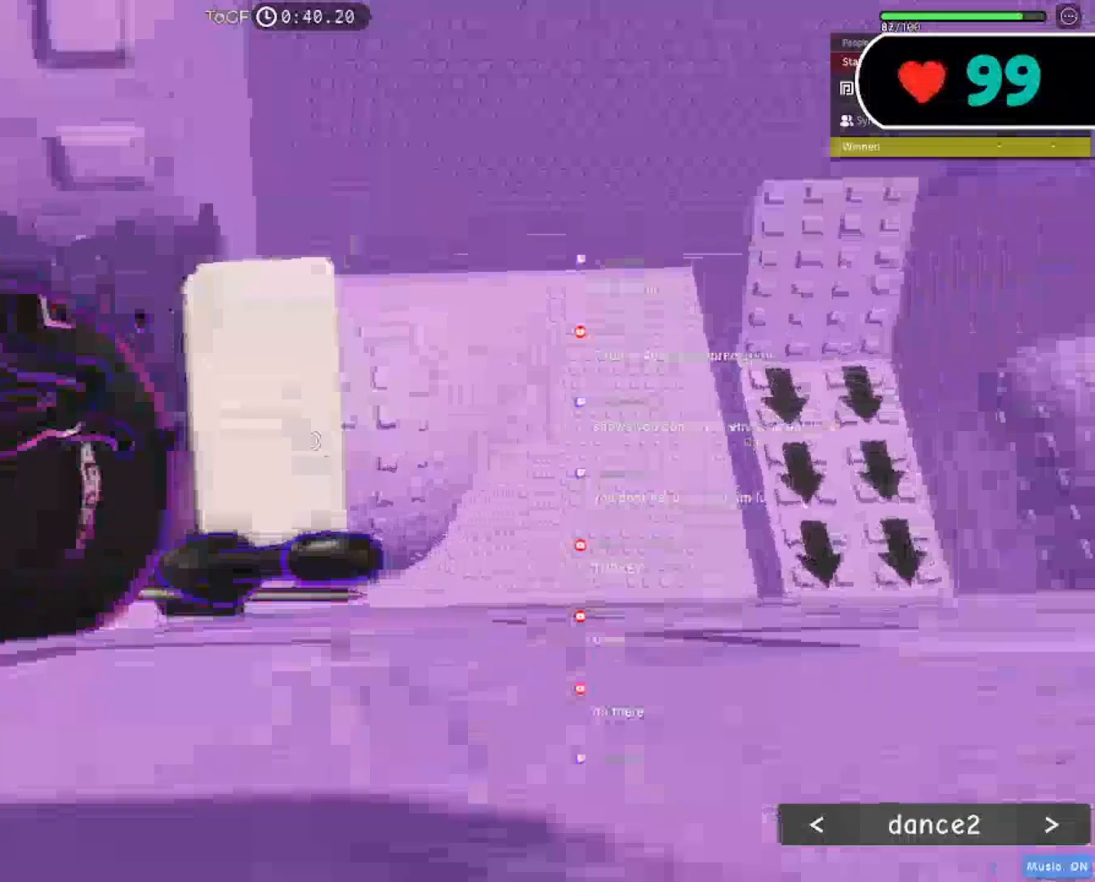
{"keys": ["a", "w"], "mouse": ["right"], "events": [[383, "a", "down"]]}
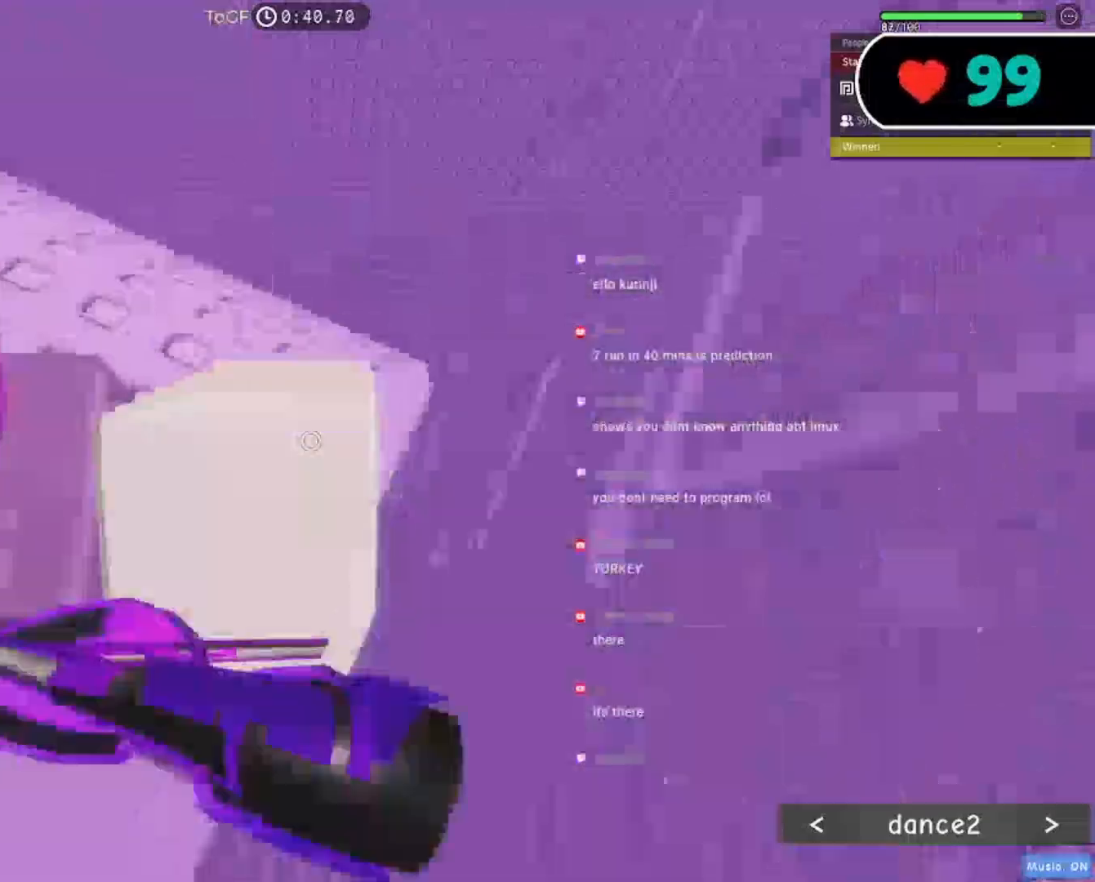
{"keys": [], "mouse": ["right"], "events": [[150, "a", "up"], [467, "w", "up"]]}
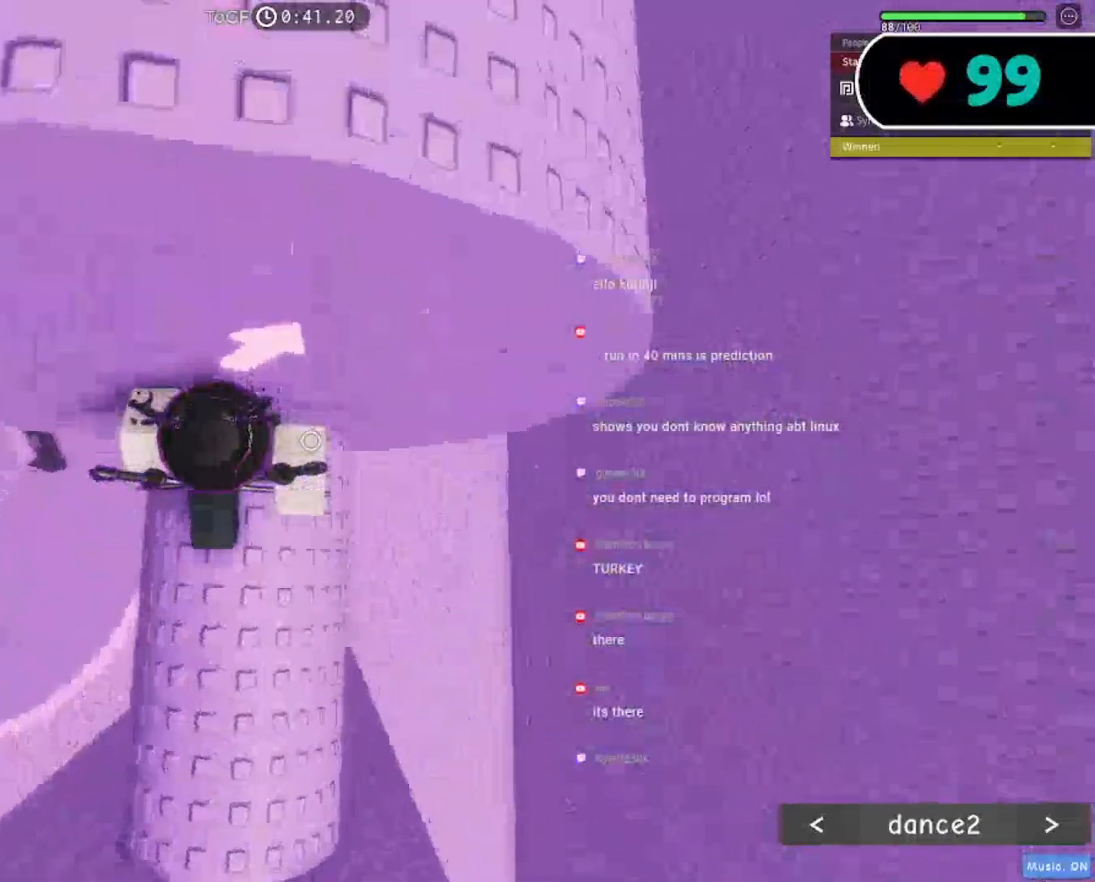
{"keys": ["d", "space", "w"], "mouse": ["right"], "events": [[50, "d", "down"], [233, "space", "down"], [500, "w", "down"]]}
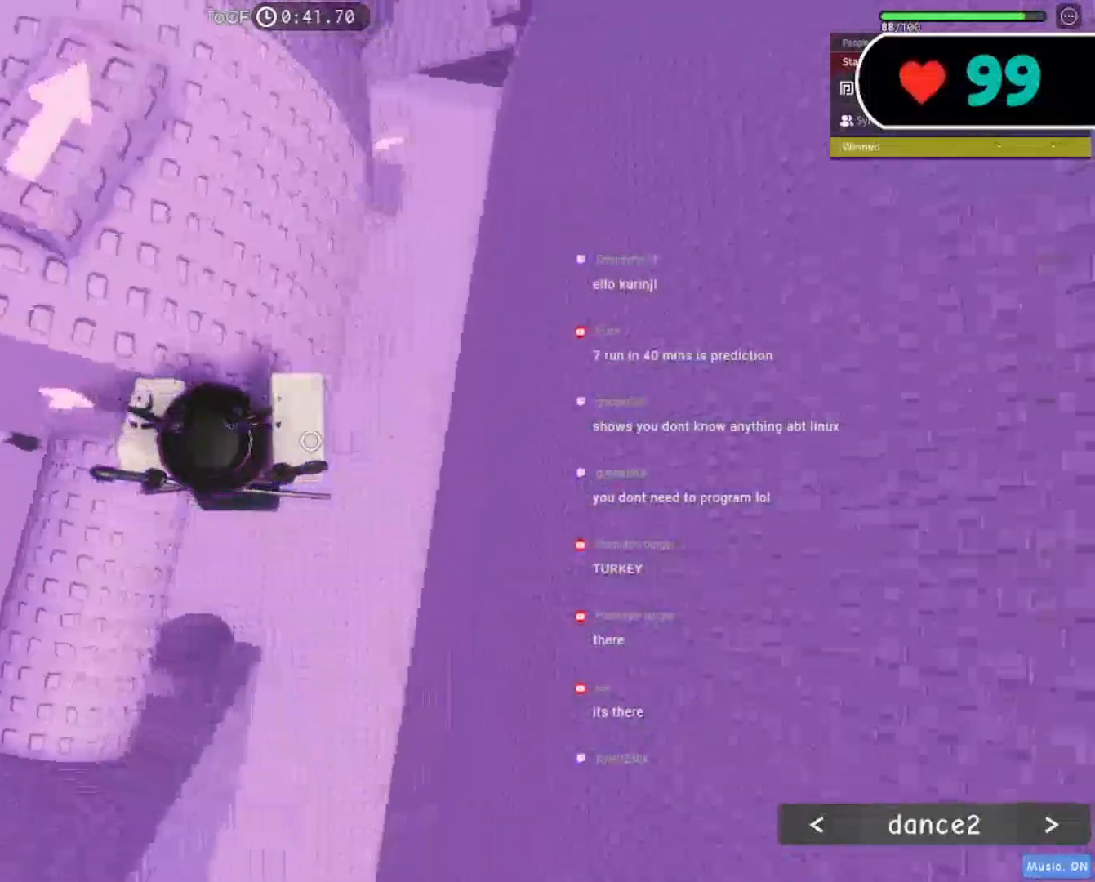
{"keys": ["w"], "mouse": ["right"], "events": [[250, "d", "up"], [250, "space", "up"], [367, "a", "down"], [483, "a", "up"]]}
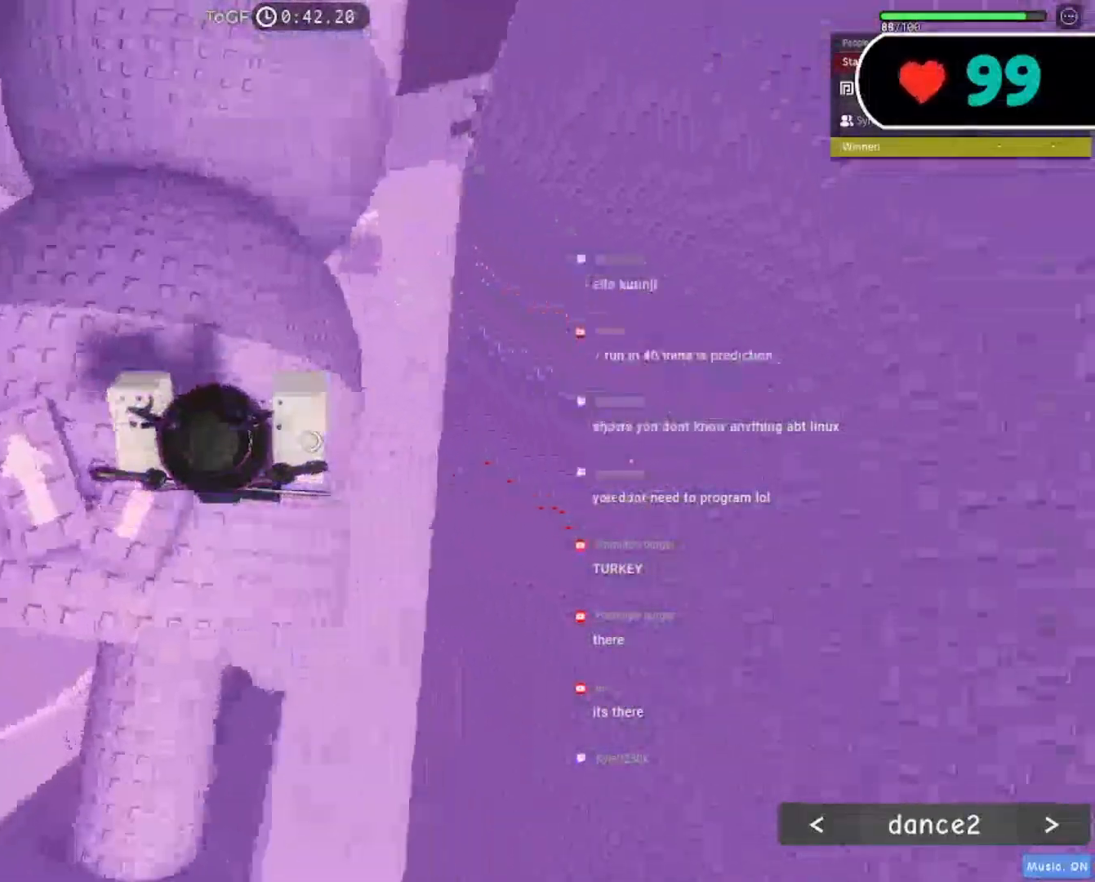
{"keys": ["w"], "mouse": ["right"], "events": [[367, "space", "down"], [467, "space", "up"]]}
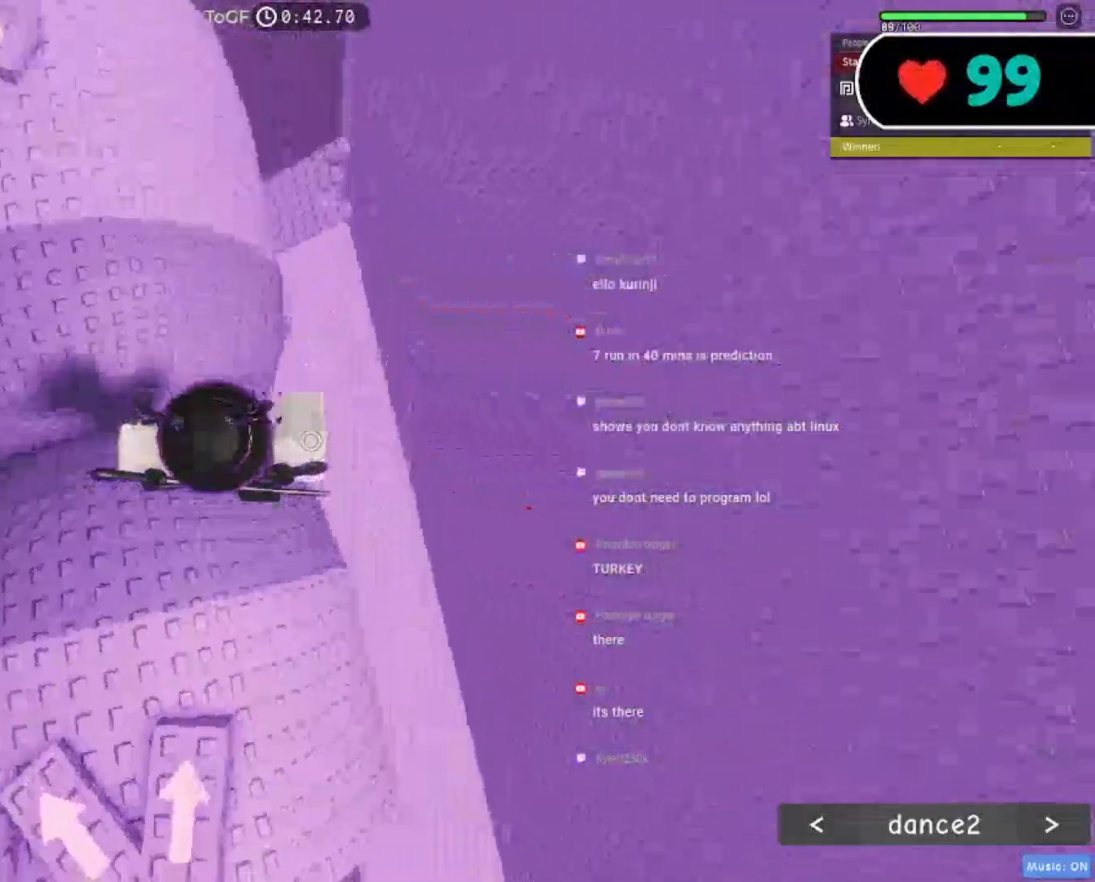
{"keys": ["space", "w"], "mouse": ["right"], "events": [[433, "space", "down"]]}
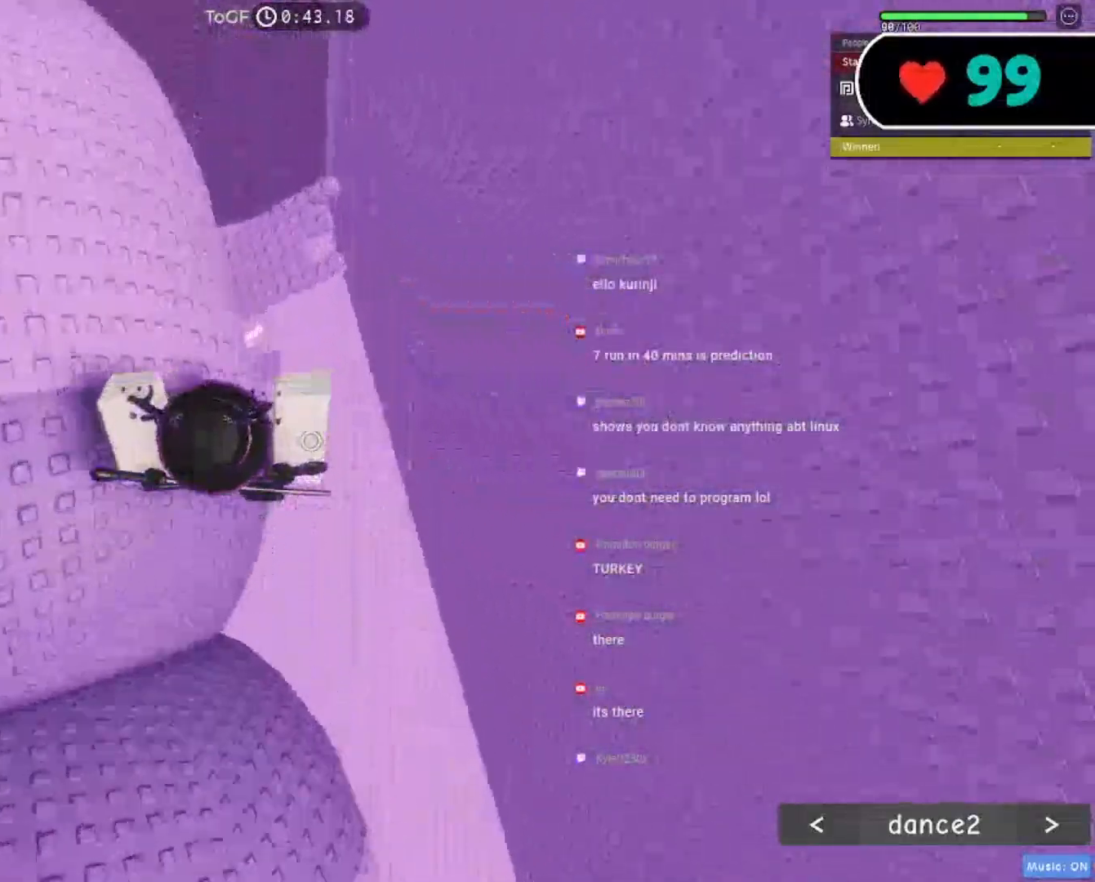
{"keys": ["w"], "mouse": ["right"], "events": [[83, "space", "up"], [400, "a", "down"], [483, "a", "up"]]}
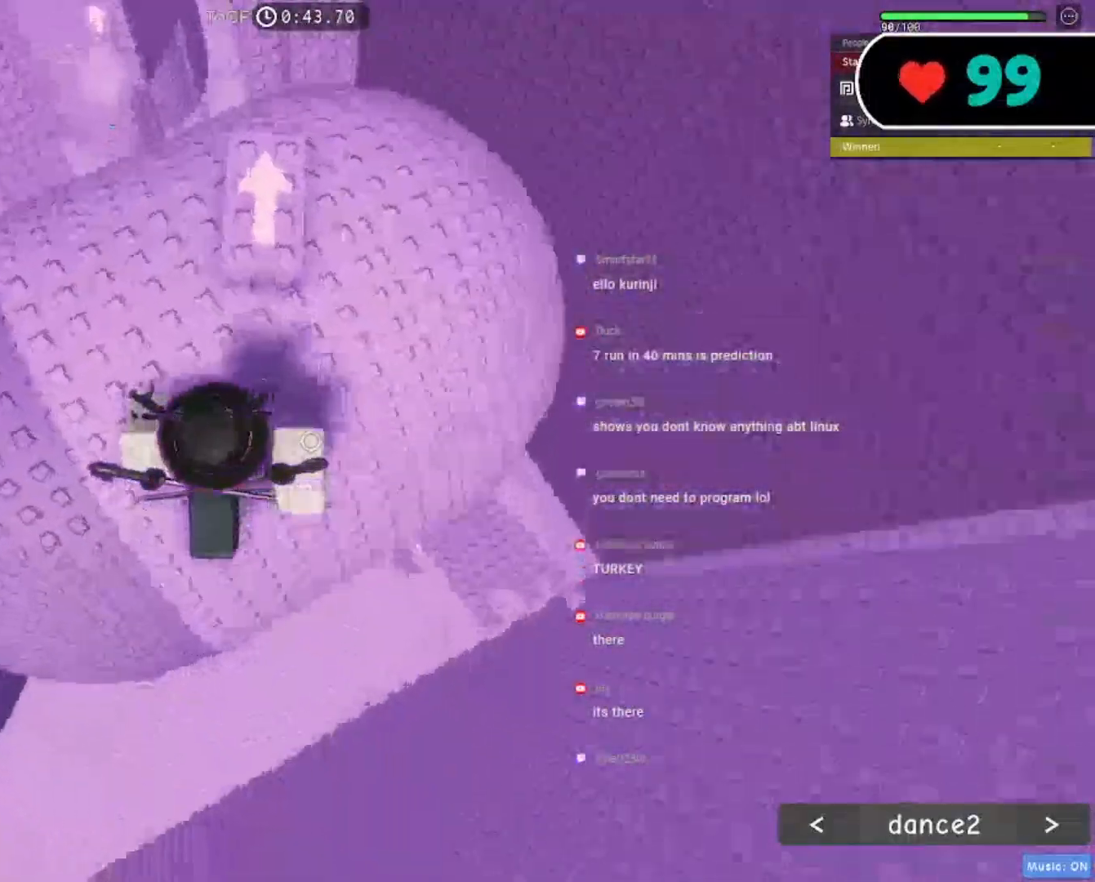
{"keys": ["d", "w"], "mouse": ["right"], "events": [[400, "d", "down"]]}
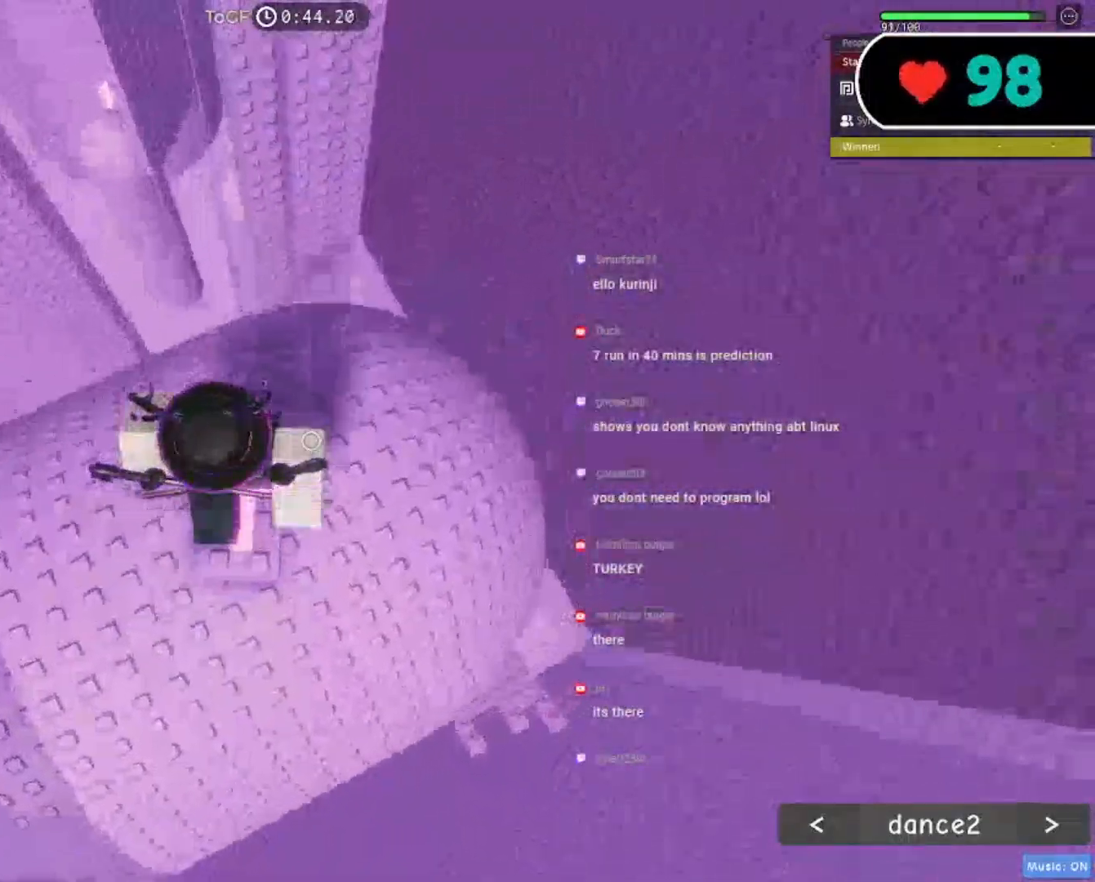
{"keys": ["w"], "mouse": ["right"], "events": [[217, "d", "up"]]}
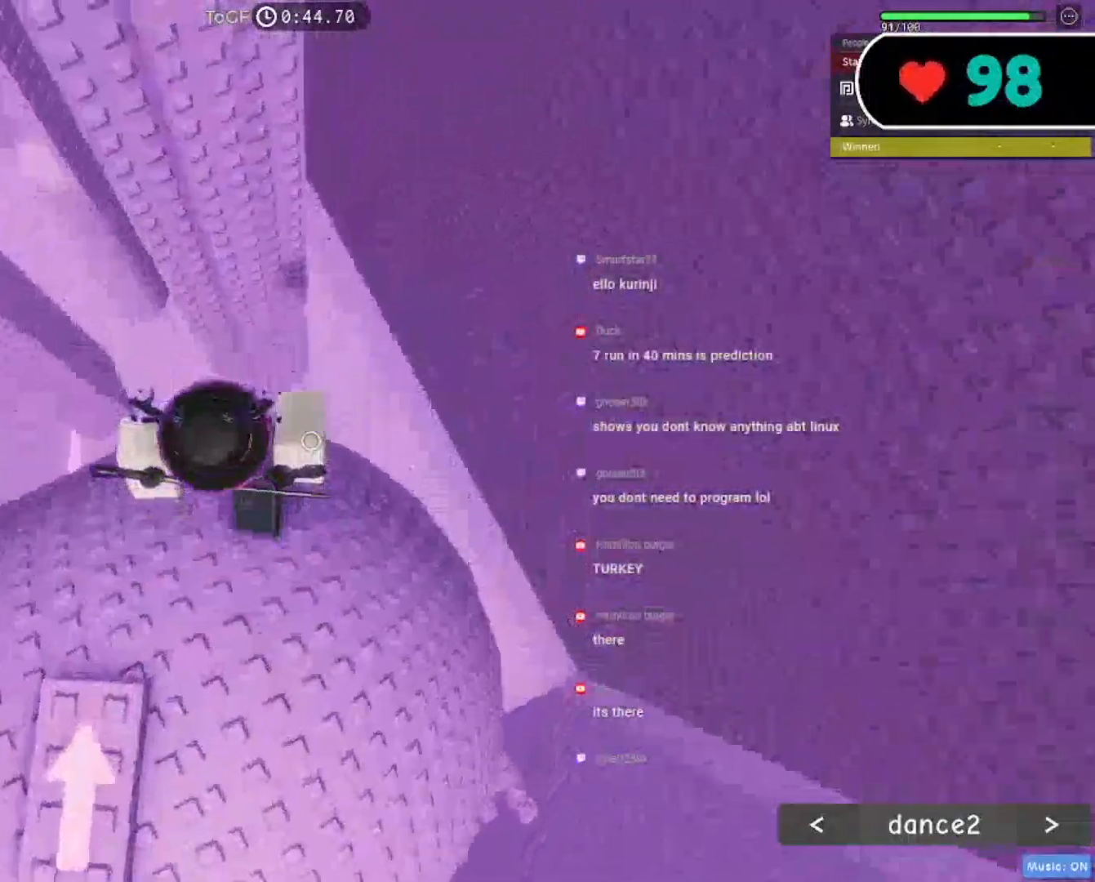
{"keys": ["w"], "mouse": ["right"], "events": [[67, "space", "down"], [183, "space", "up"]]}
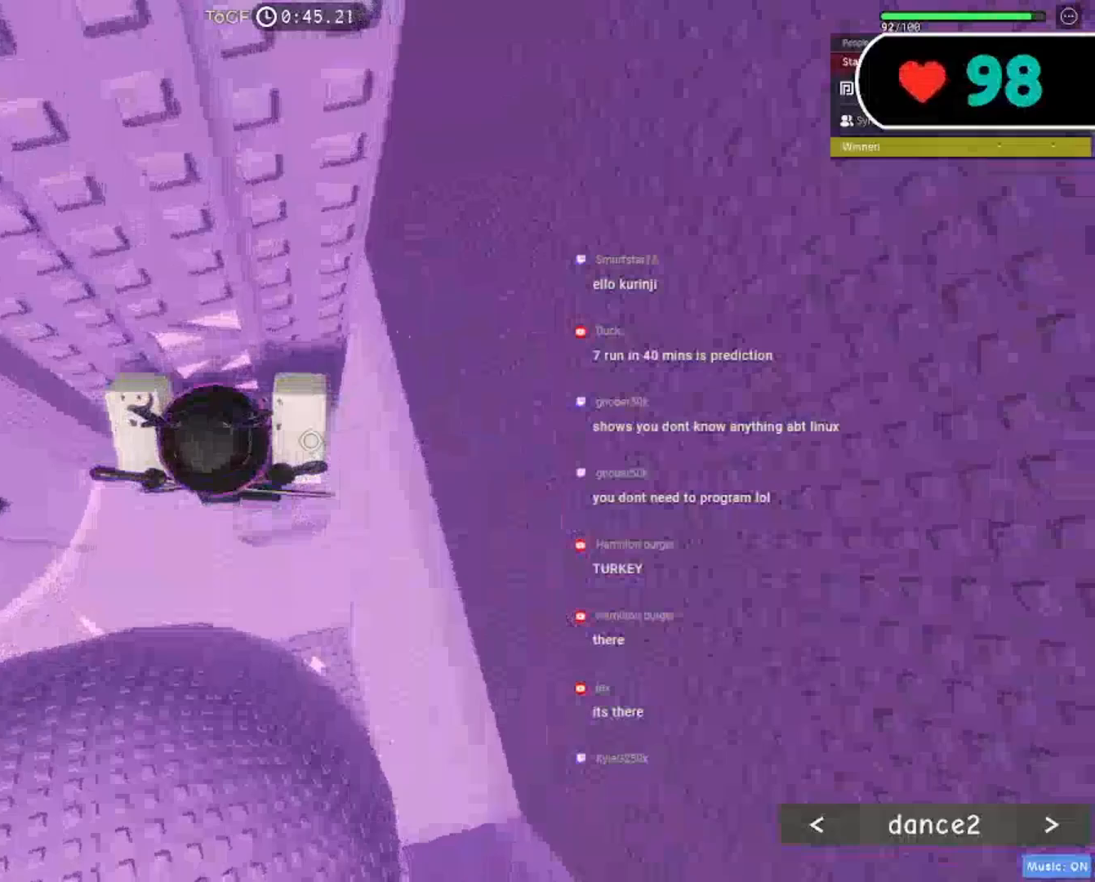
{"keys": ["w"], "mouse": ["wheel", "right"], "events": [[433, "mouse_wheel", "down"]]}
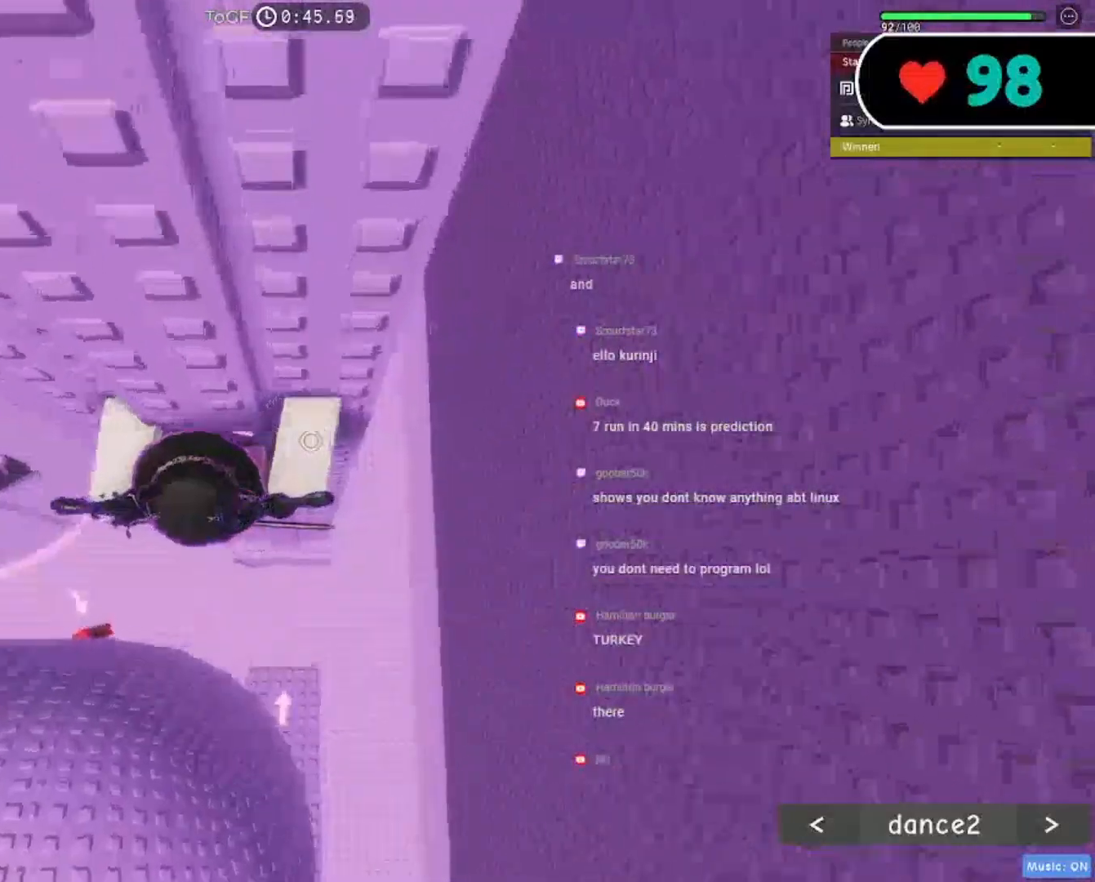
{"keys": [], "mouse": ["right"], "events": [[50, "mouse_wheel", "up"], [500, "w", "up"]]}
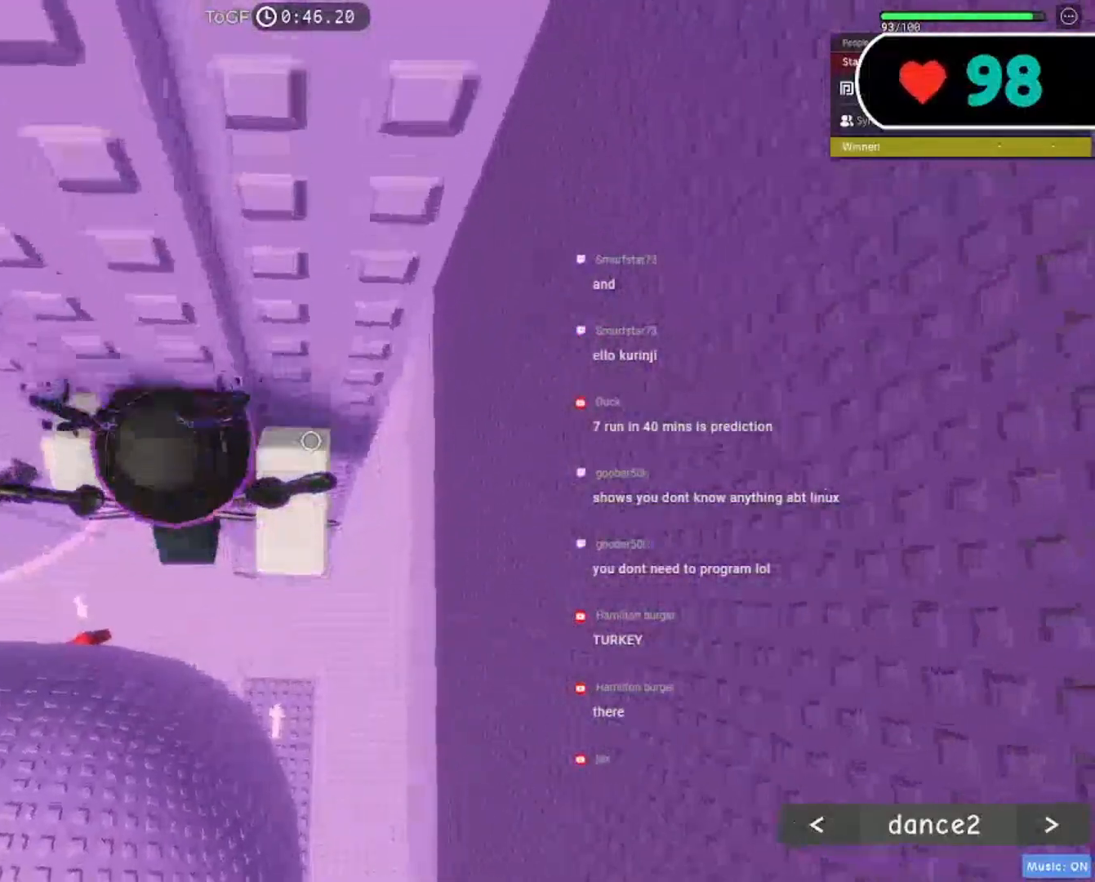
{"keys": [], "mouse": [], "events": [[367, "mouse_right", "up"]]}